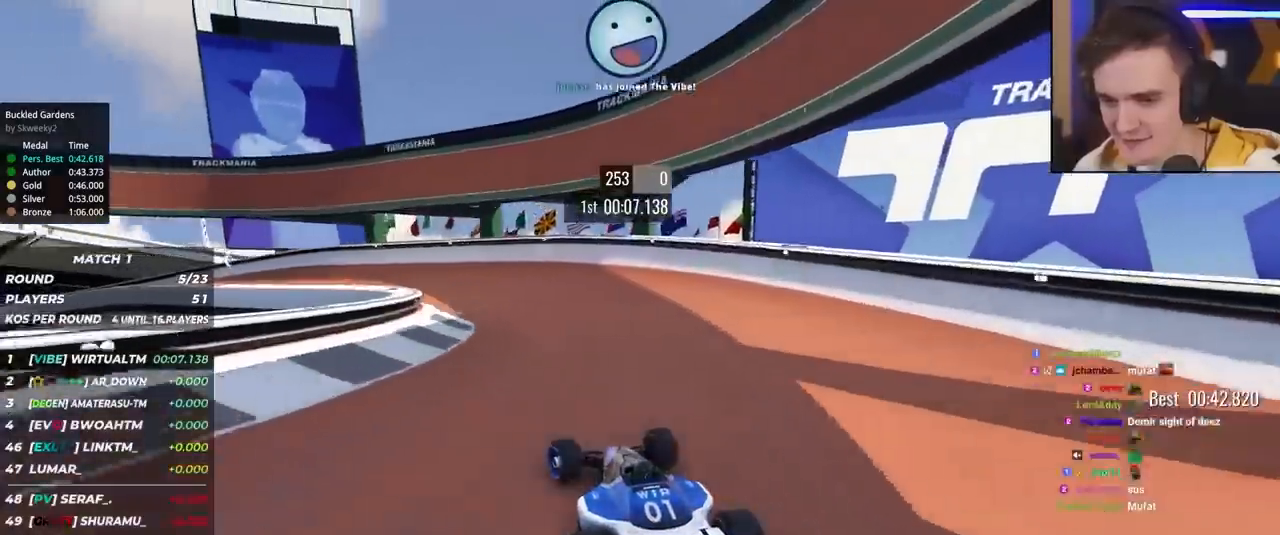
Gameplay with keyboard; each line is a JSON object with the keys held at the frame after it. "events" lists presses ("down") and releases ("up") of "brake", "down", "left", "right" and "up" between this image and that frame as [ms after this image, input, new state], when the widget could be followed in between. No other keys are recorded. Mouse input is not recorded. Key names are as the overlay labels them; some are game actions (e.g. jump) rather than physical keys.
{"keys": ["left", "up"], "events": [[350, "left", "up"], [434, "left", "down"]]}
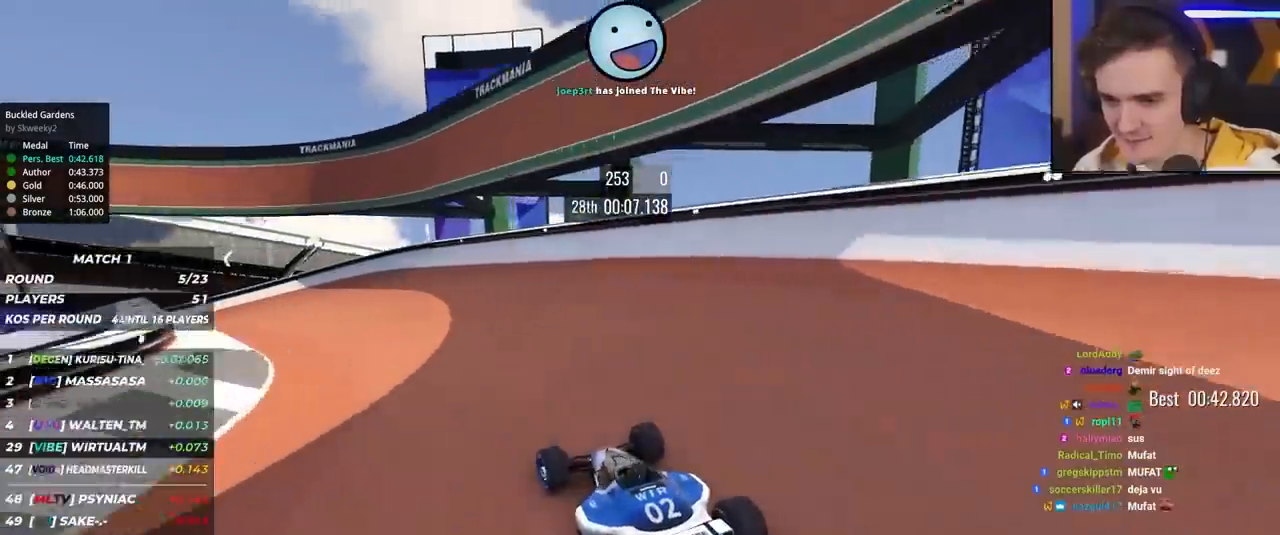
{"keys": ["left", "up"], "events": [[84, "left", "up"], [167, "left", "down"], [317, "left", "up"], [367, "left", "down"]]}
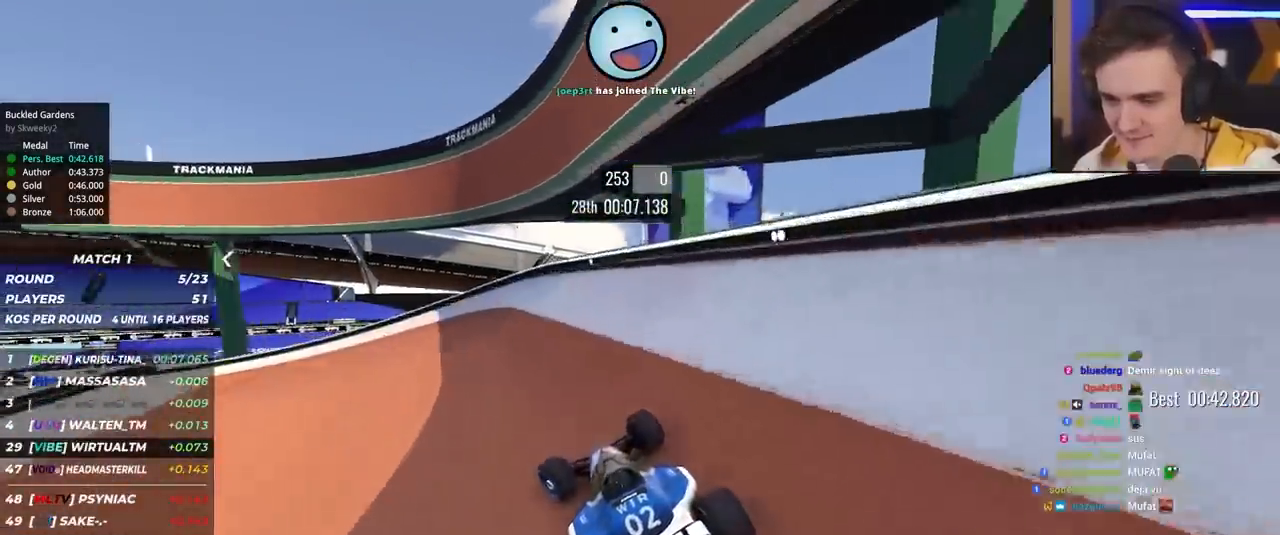
{"keys": ["left", "up"], "events": []}
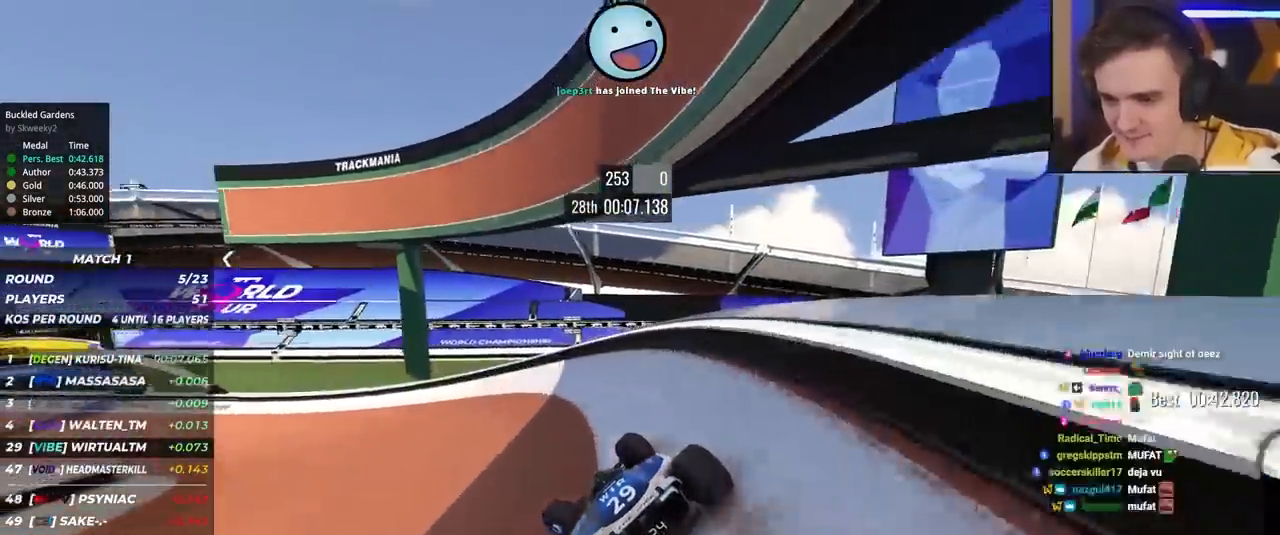
{"keys": ["left", "up"], "events": [[200, "up", "up"], [300, "up", "down"]]}
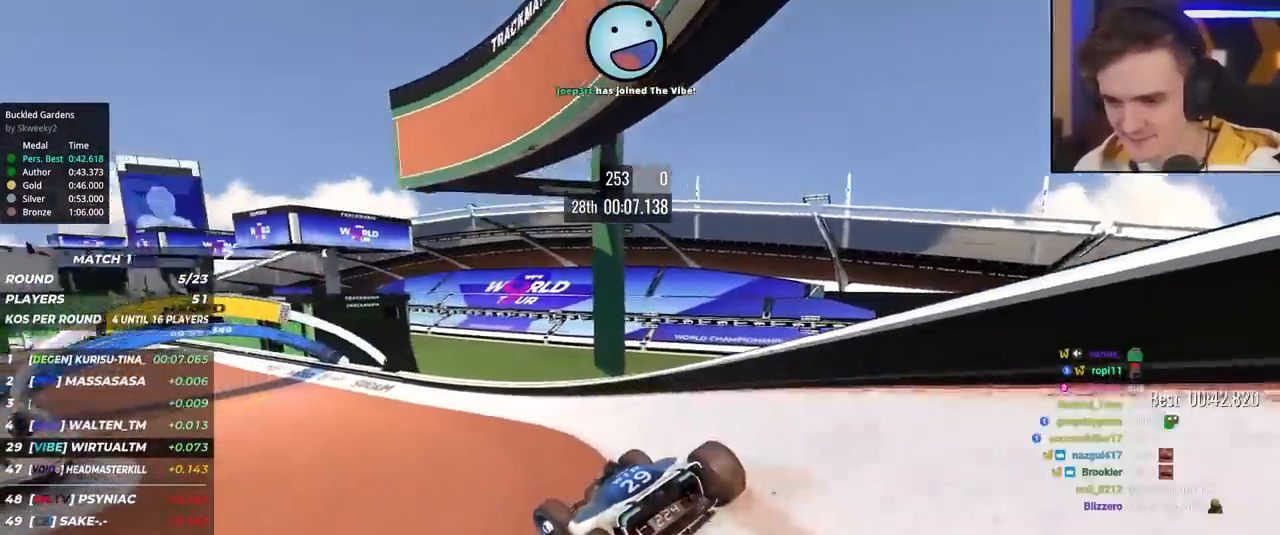
{"keys": ["up"], "events": [[217, "left", "up"], [317, "left", "down"], [500, "left", "up"]]}
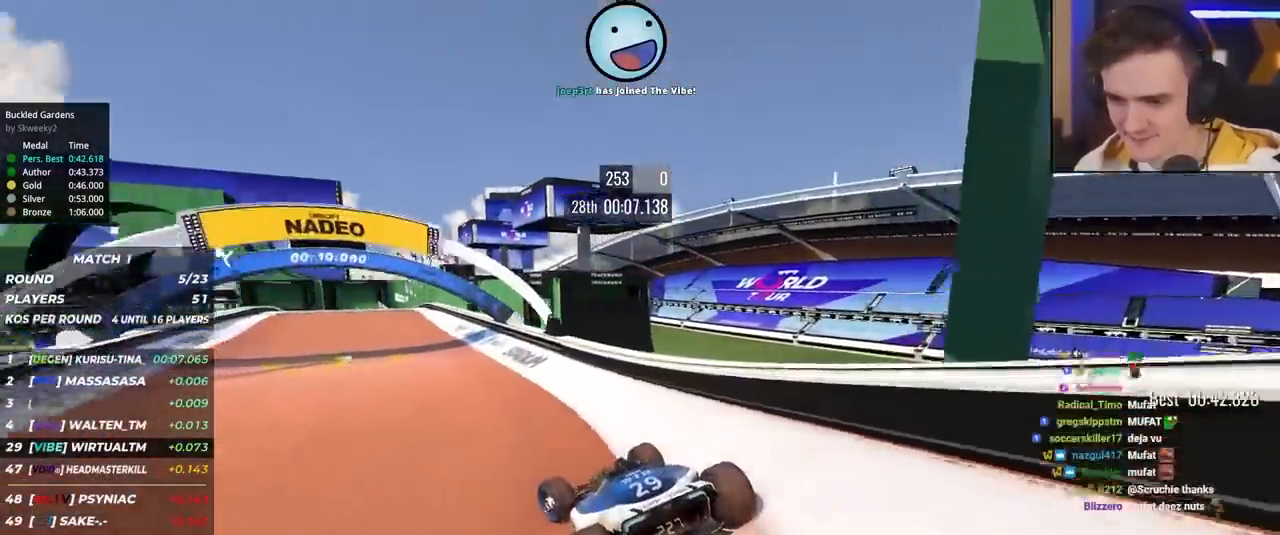
{"keys": ["right", "up"], "events": [[150, "left", "down"], [234, "left", "up"], [334, "left", "down"], [434, "left", "up"], [467, "right", "down"]]}
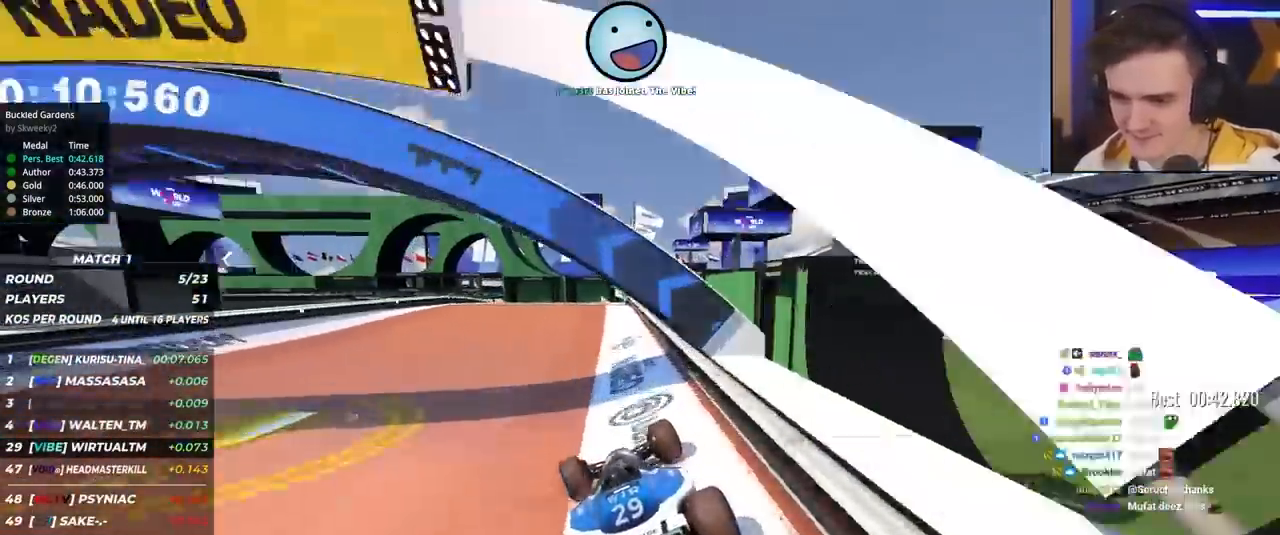
{"keys": ["left", "up"], "events": [[250, "right", "up"], [350, "left", "down"]]}
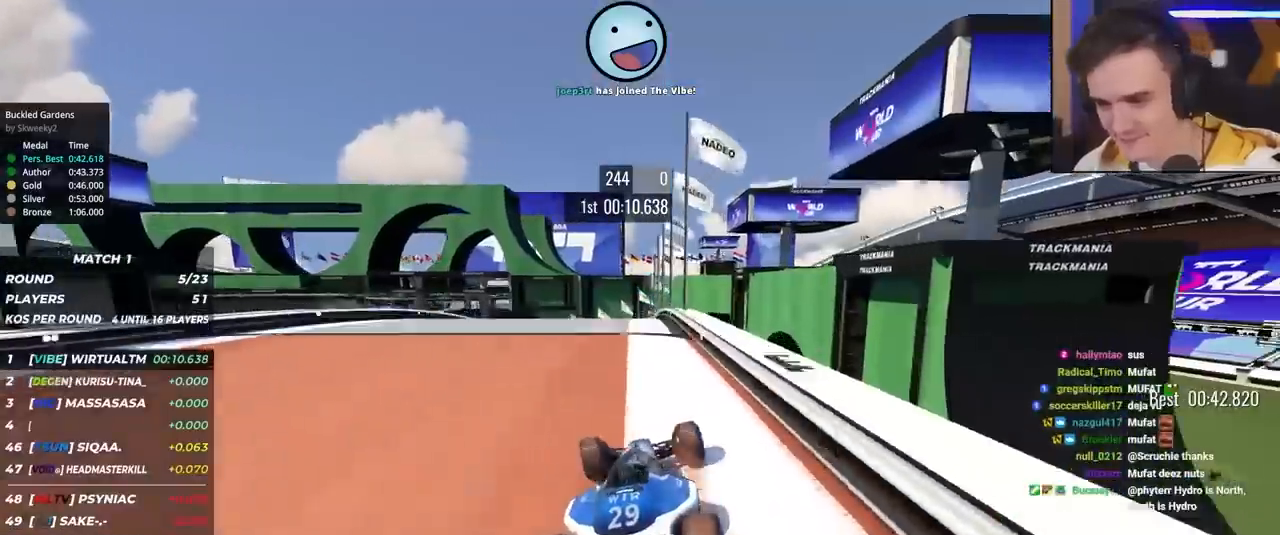
{"keys": ["up"], "events": [[84, "left", "up"], [134, "right", "down"], [217, "right", "up"], [367, "left", "down"], [500, "left", "up"]]}
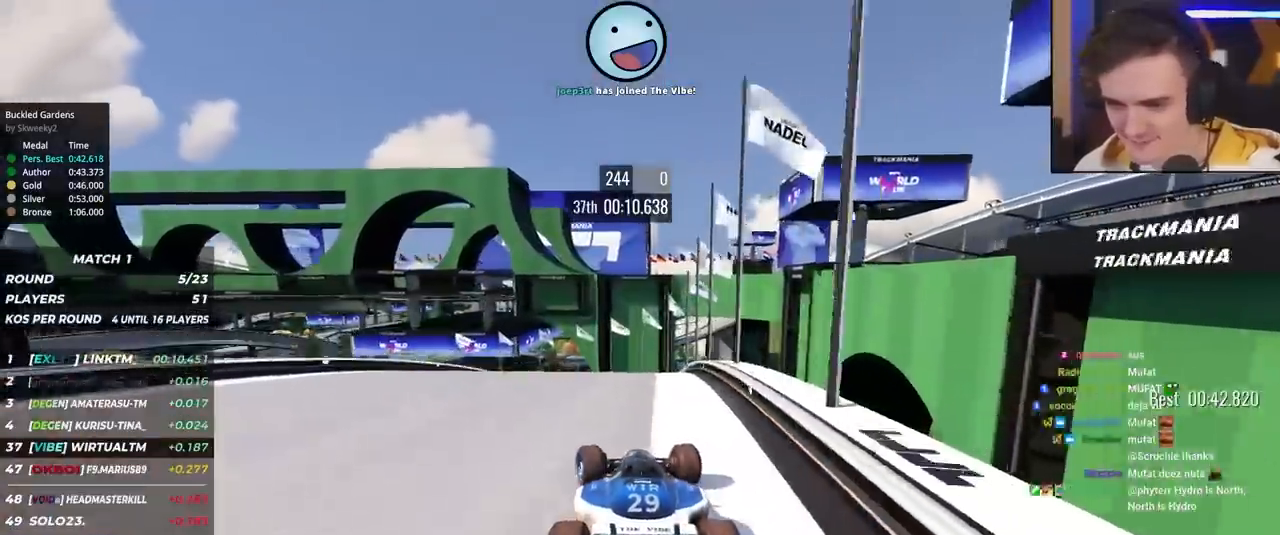
{"keys": ["left", "up"], "events": [[100, "left", "down"], [184, "left", "up"], [284, "left", "down"], [384, "left", "up"], [467, "left", "down"]]}
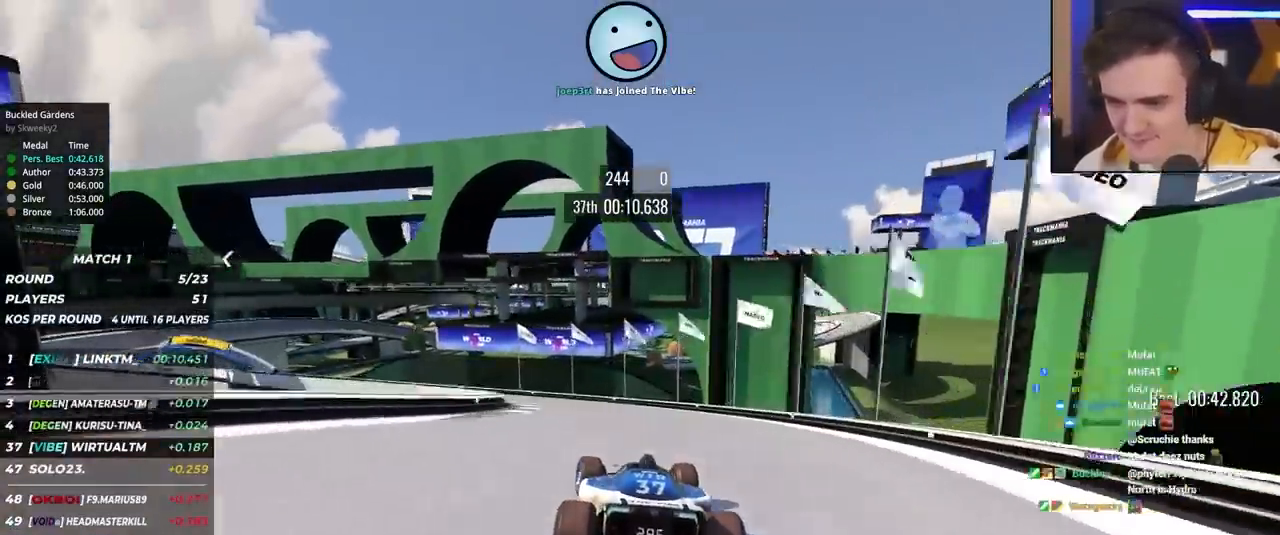
{"keys": ["left", "up"], "events": []}
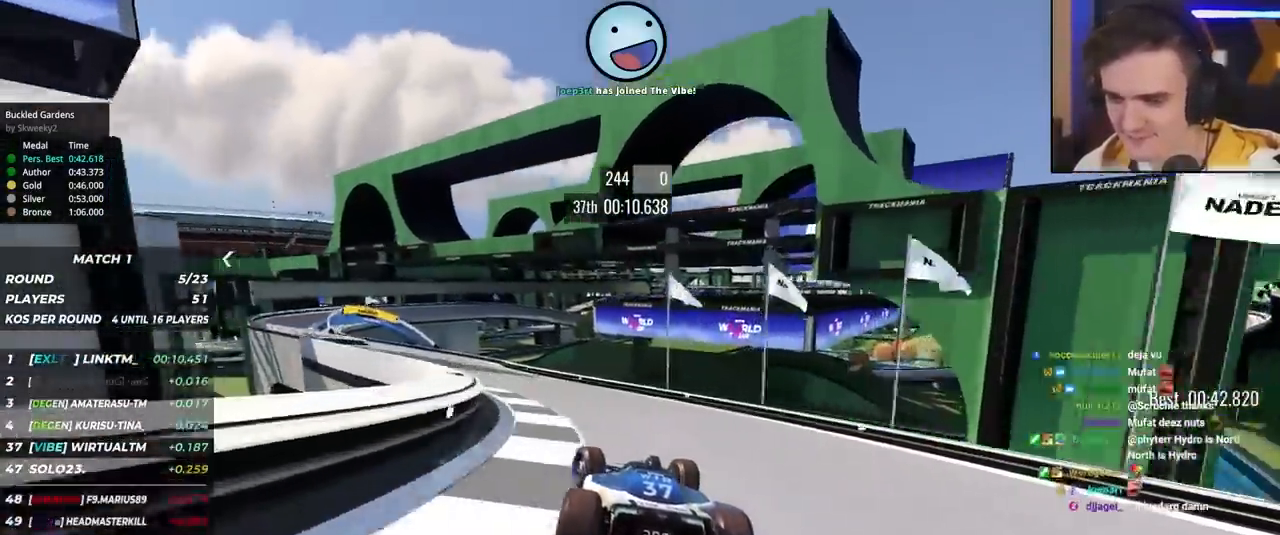
{"keys": ["up"], "events": [[450, "left", "up"]]}
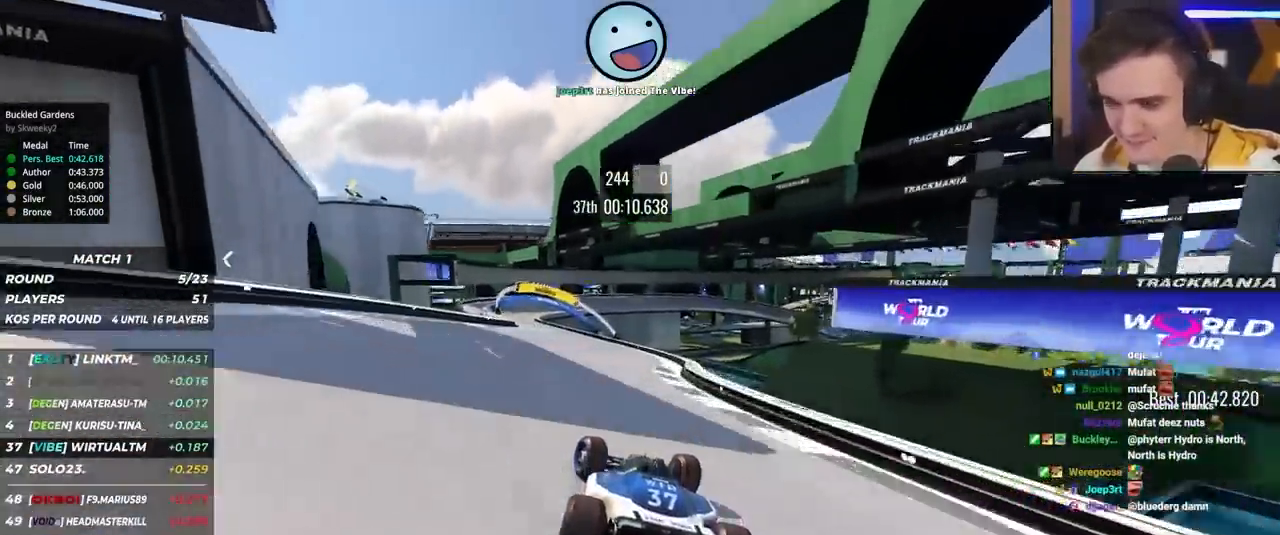
{"keys": ["left", "up"], "events": [[100, "left", "down"], [184, "left", "up"], [434, "left", "down"]]}
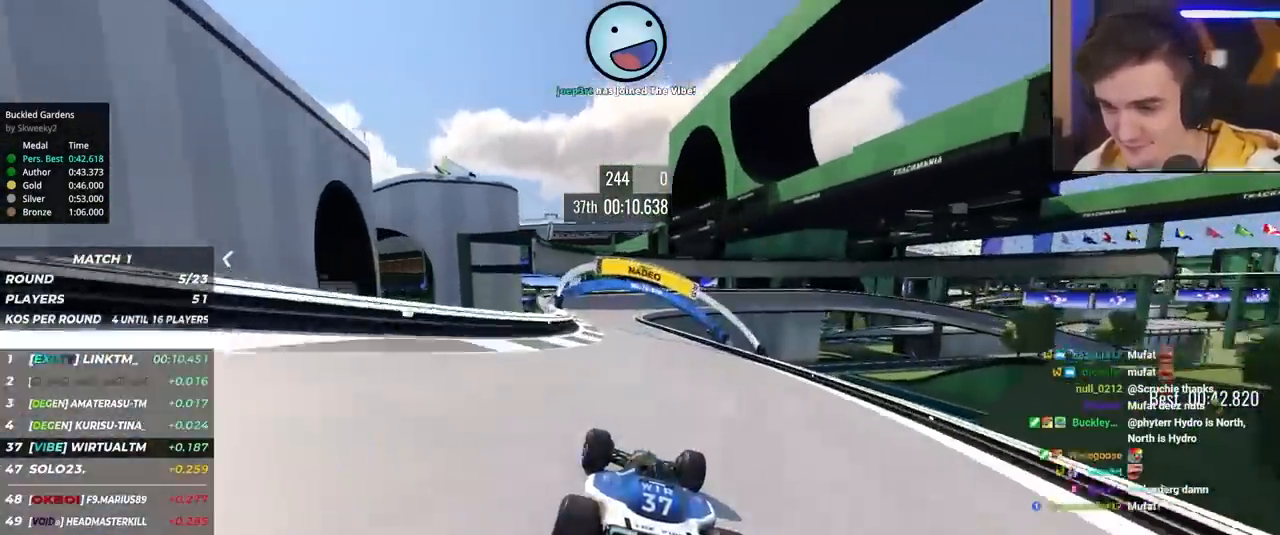
{"keys": ["right", "up"], "events": [[17, "left", "up"], [117, "left", "down"], [300, "left", "up"], [484, "right", "down"]]}
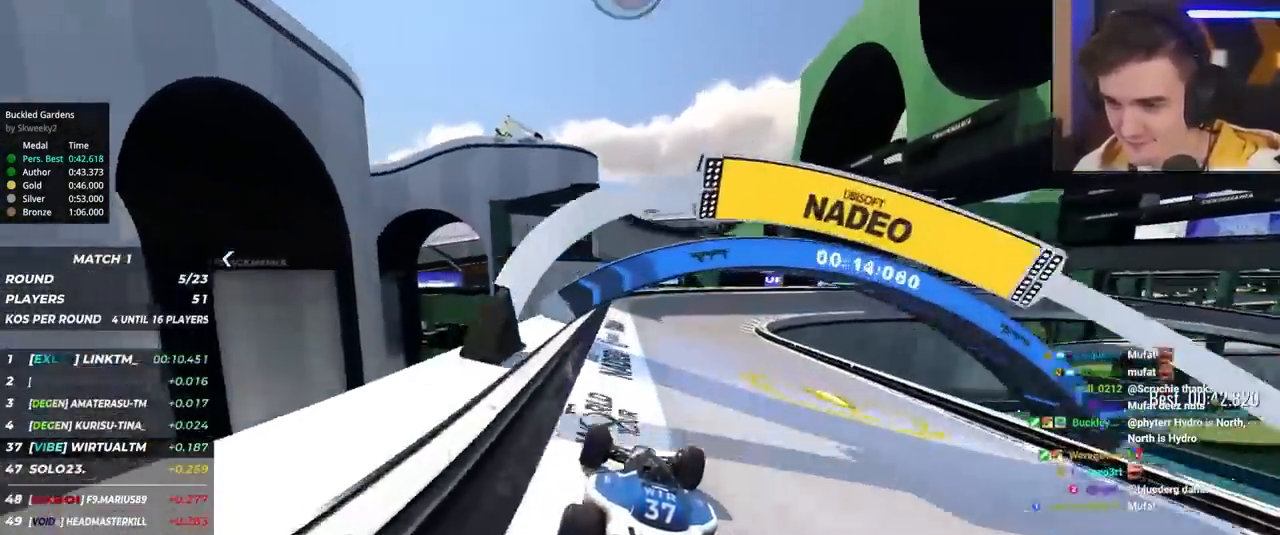
{"keys": ["right", "up"], "events": []}
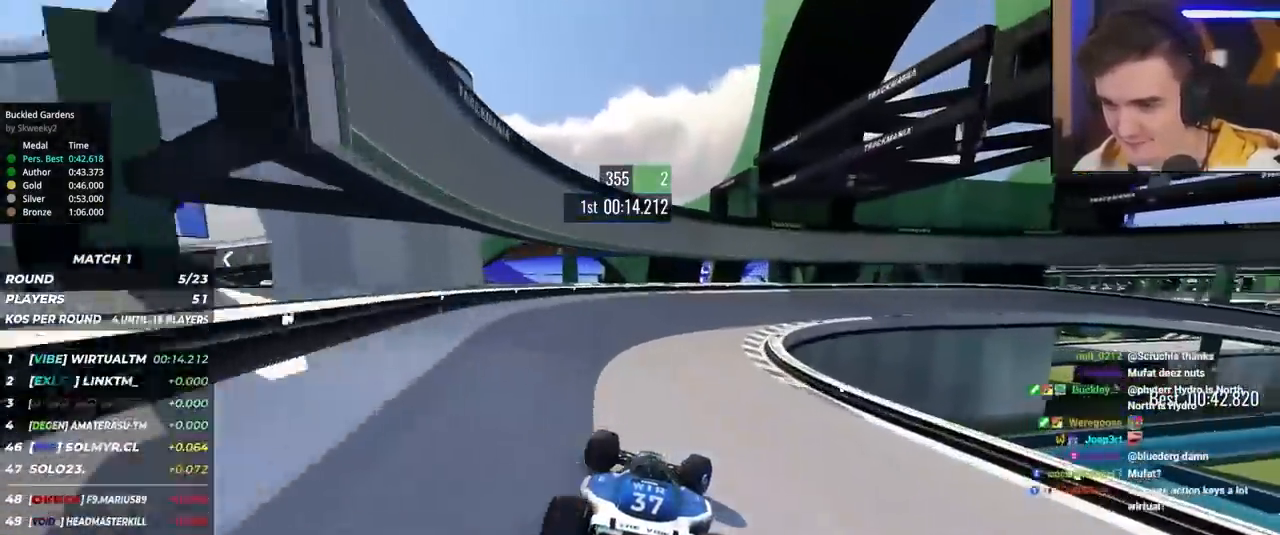
{"keys": ["brake", "right", "up"], "events": [[150, "brake", "down"]]}
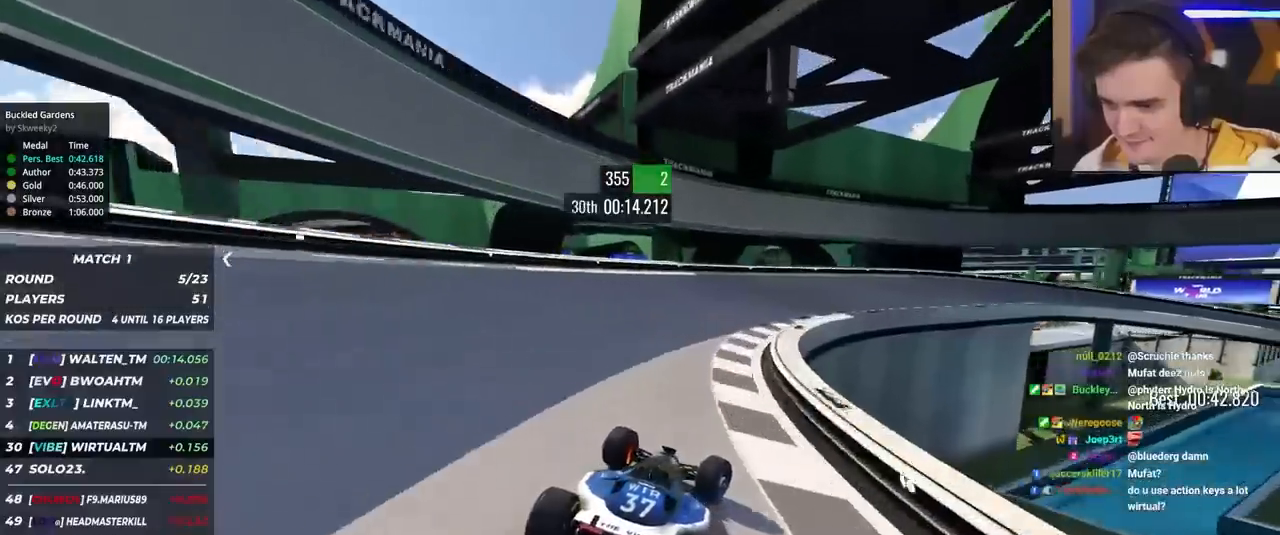
{"keys": ["right", "up"], "events": [[250, "brake", "up"]]}
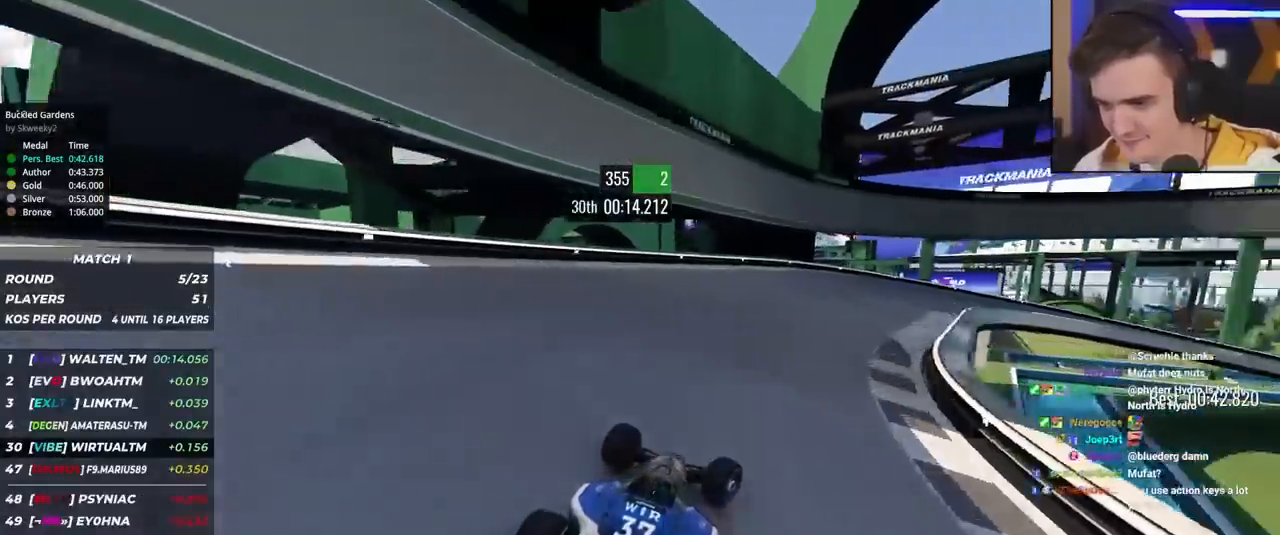
{"keys": ["right", "up"], "events": []}
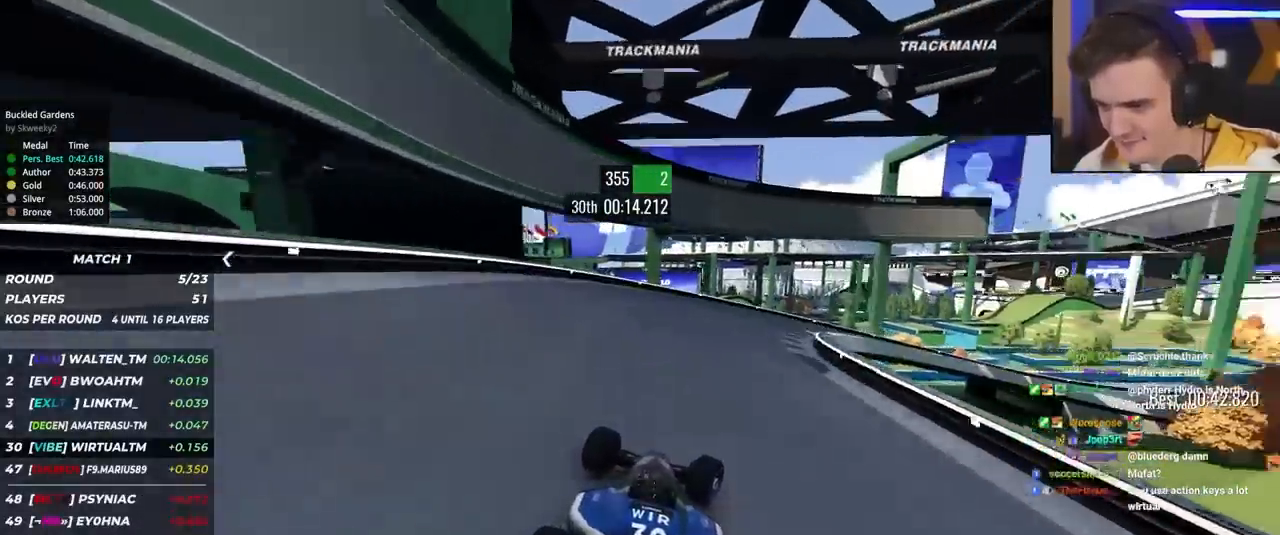
{"keys": ["right", "up"], "events": []}
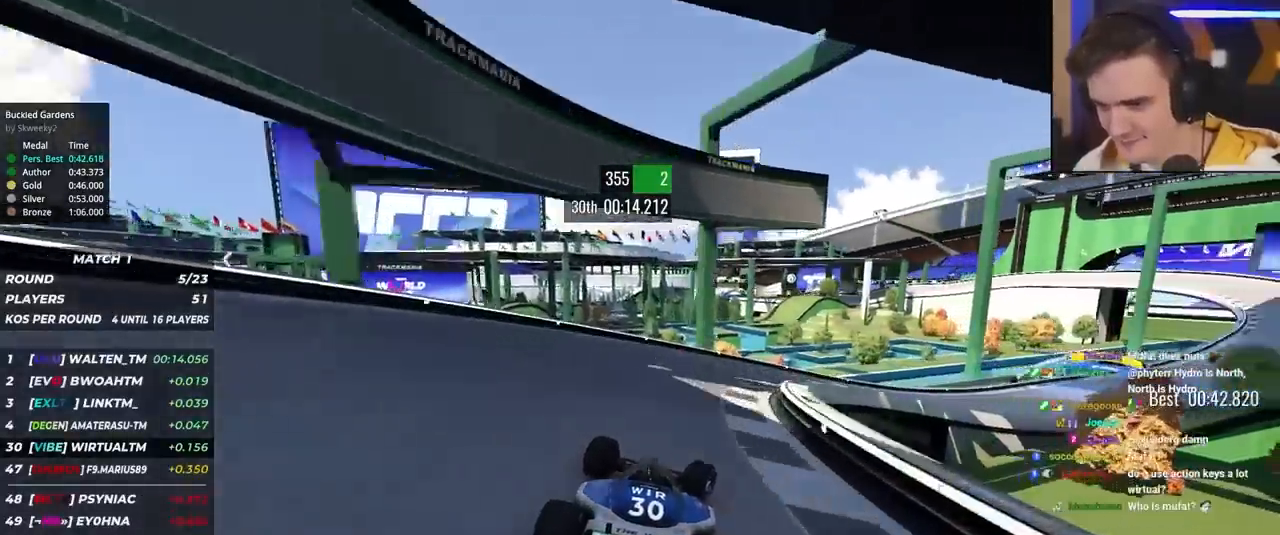
{"keys": ["right", "up"], "events": [[67, "up", "up"], [117, "up", "down"]]}
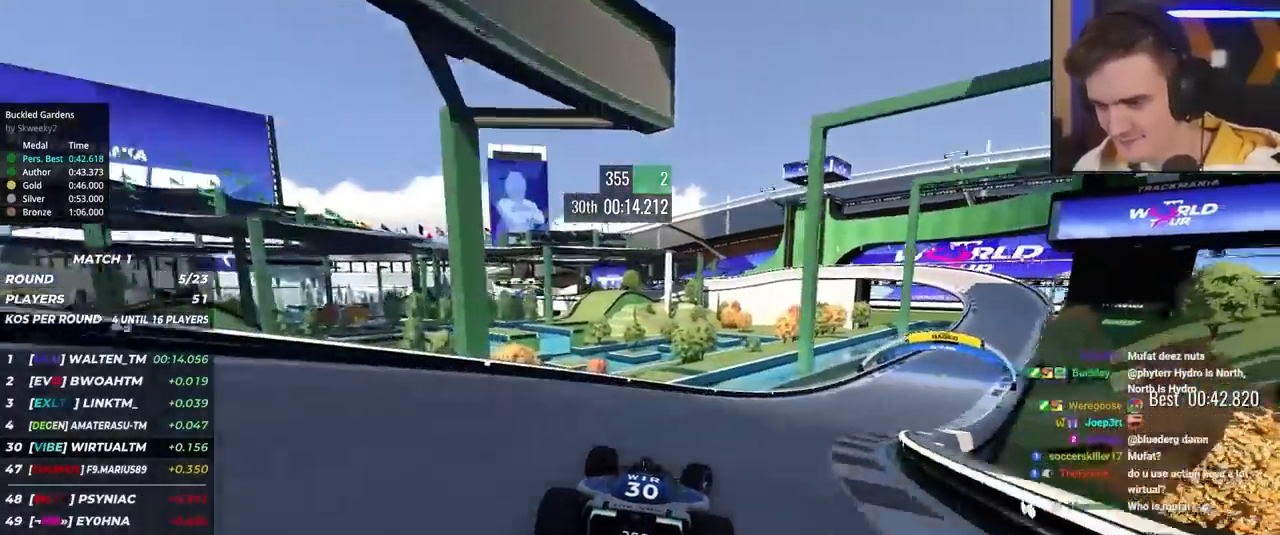
{"keys": ["right", "up"], "events": []}
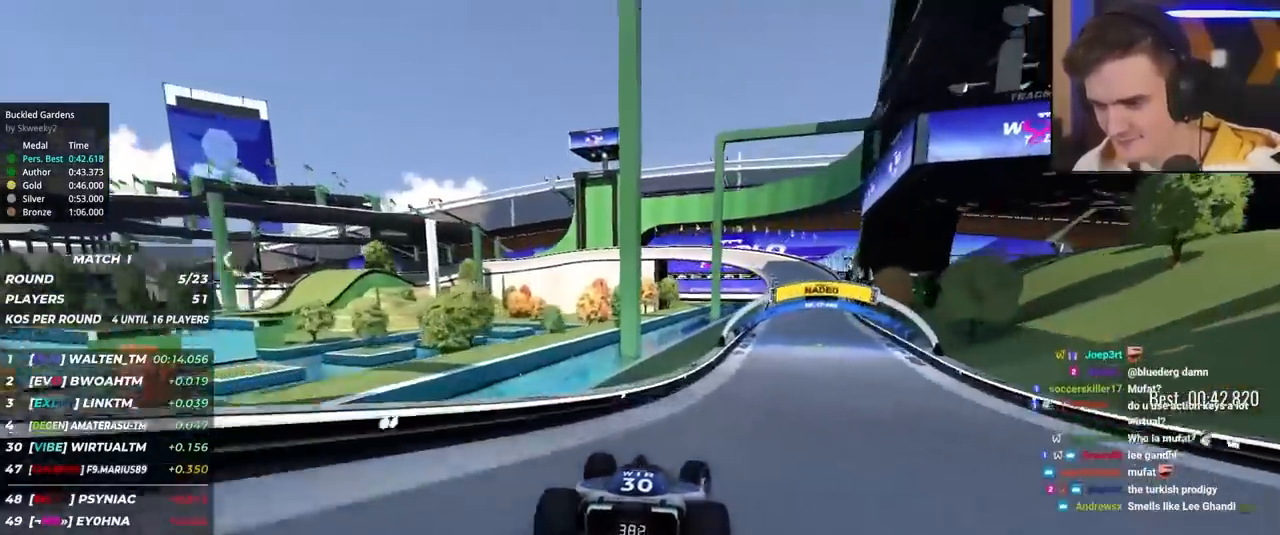
{"keys": ["right", "up"], "events": []}
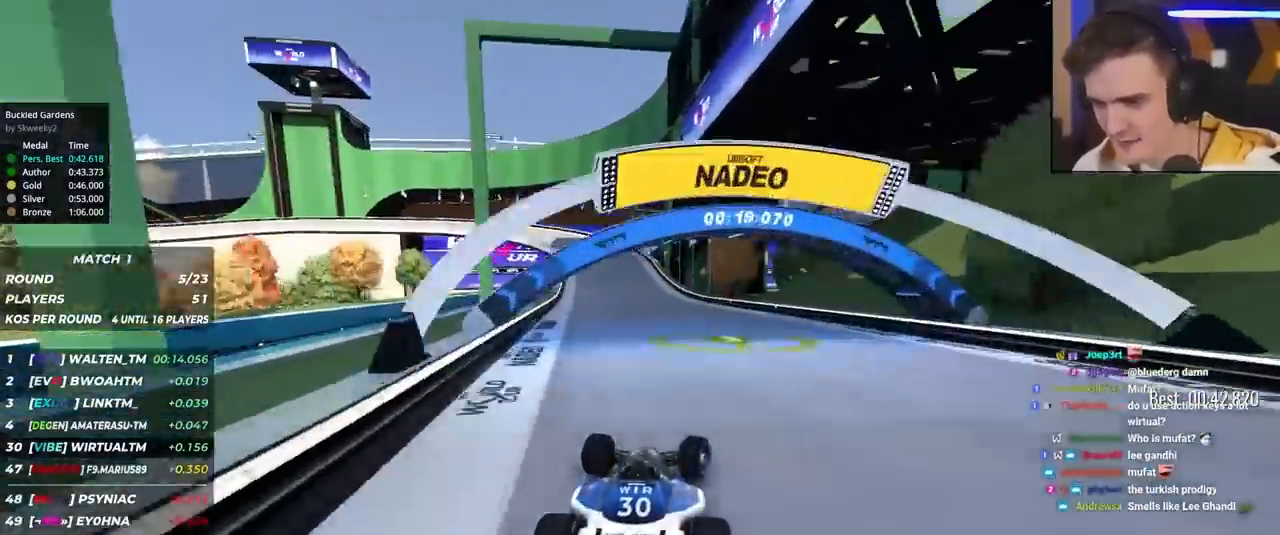
{"keys": ["left", "up"], "events": [[17, "right", "up"], [117, "left", "down"]]}
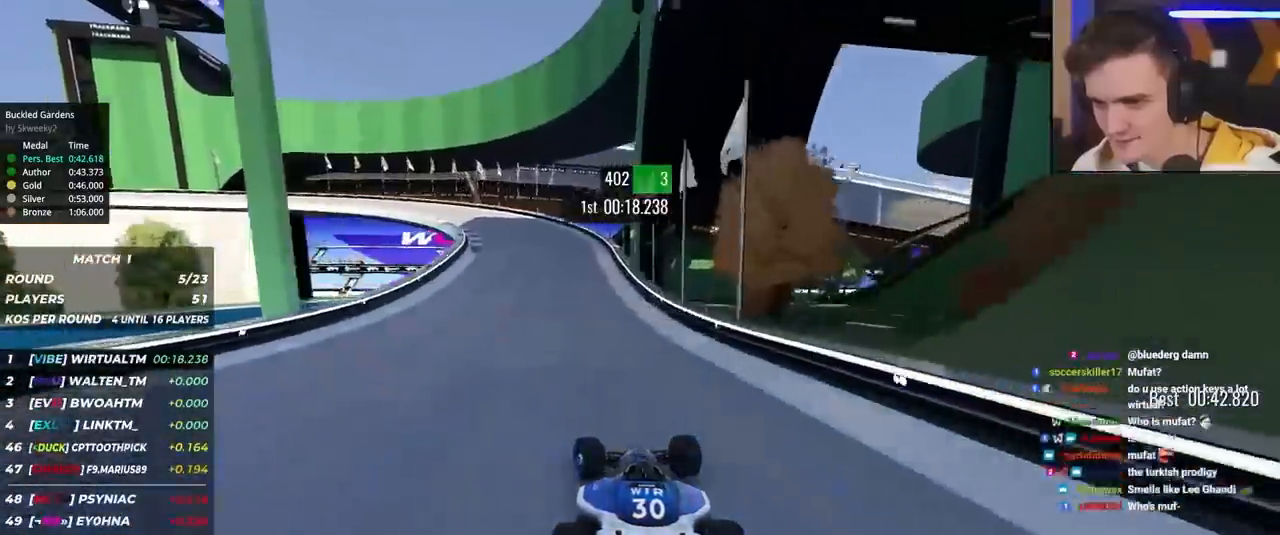
{"keys": ["brake", "left", "up"], "events": [[34, "brake", "down"]]}
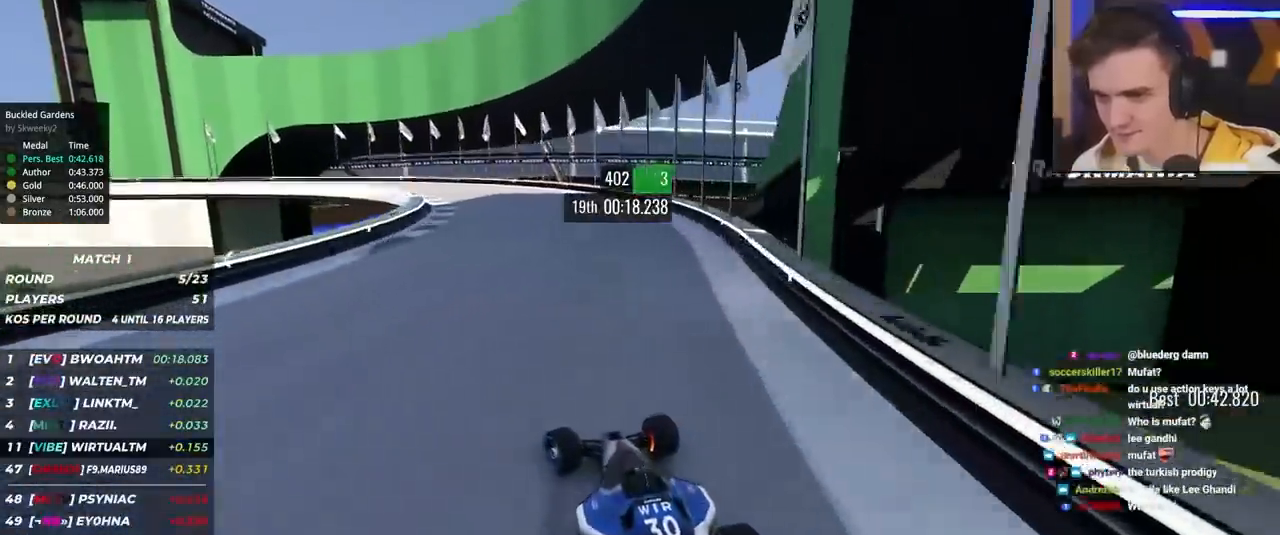
{"keys": ["up"], "events": [[50, "brake", "up"], [467, "left", "up"]]}